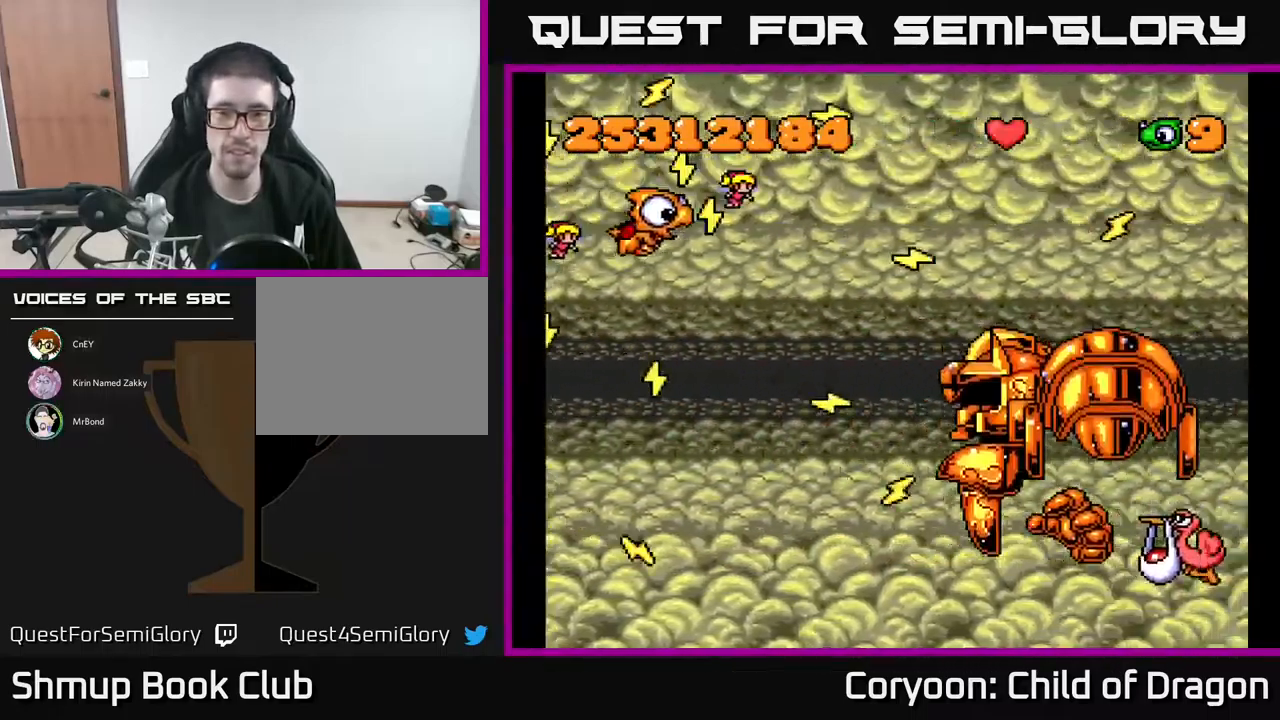
Gameplay with a controller (Xbox layout); each line is a JSON object with the inputs held at the frame after it. "events" lists button and stick changes between this image and that frame as [ms after this image, input, new state], when the widget could be followed in between. Not read: left_stick right_stick.
{"buttons": ["A", "DPAD_DOWN"], "events": [[67, "DPAD_DOWN", "down"], [117, "DPAD_RIGHT", "up"]]}
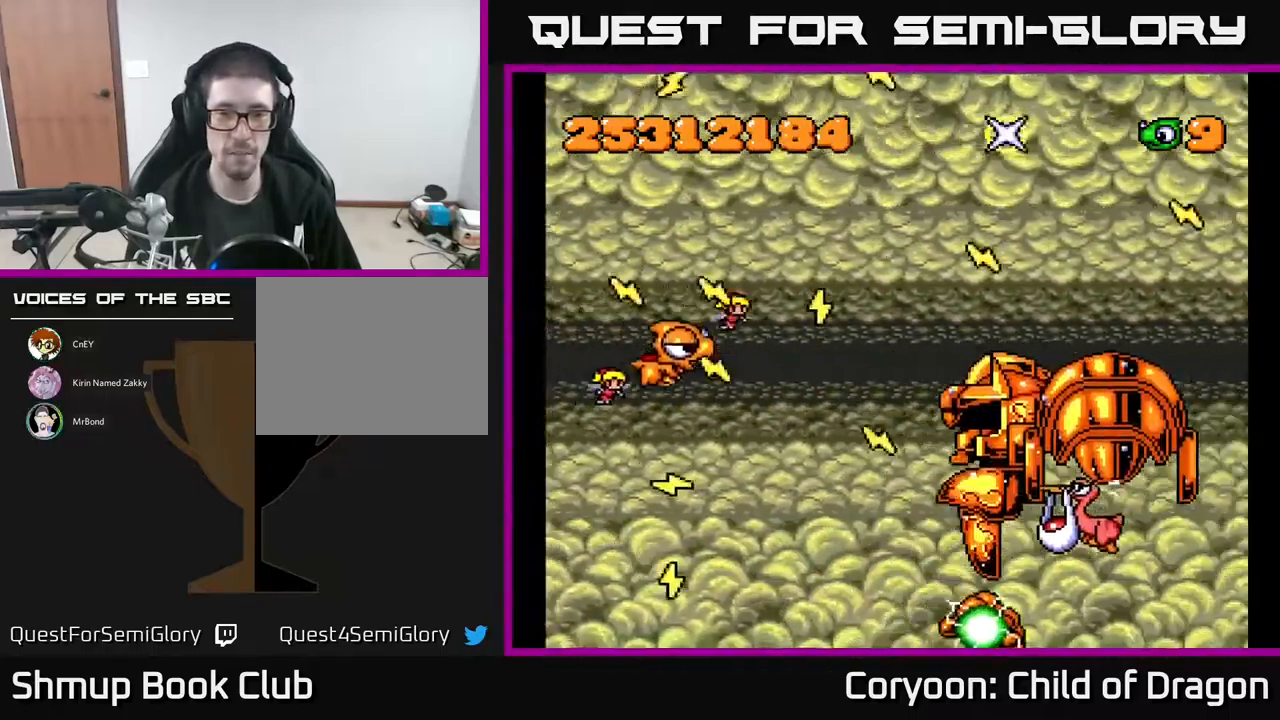
{"buttons": ["A"], "events": [[83, "DPAD_RIGHT", "down"], [100, "DPAD_DOWN", "up"], [167, "DPAD_RIGHT", "up"], [167, "DPAD_UP", "down"], [500, "DPAD_UP", "up"]]}
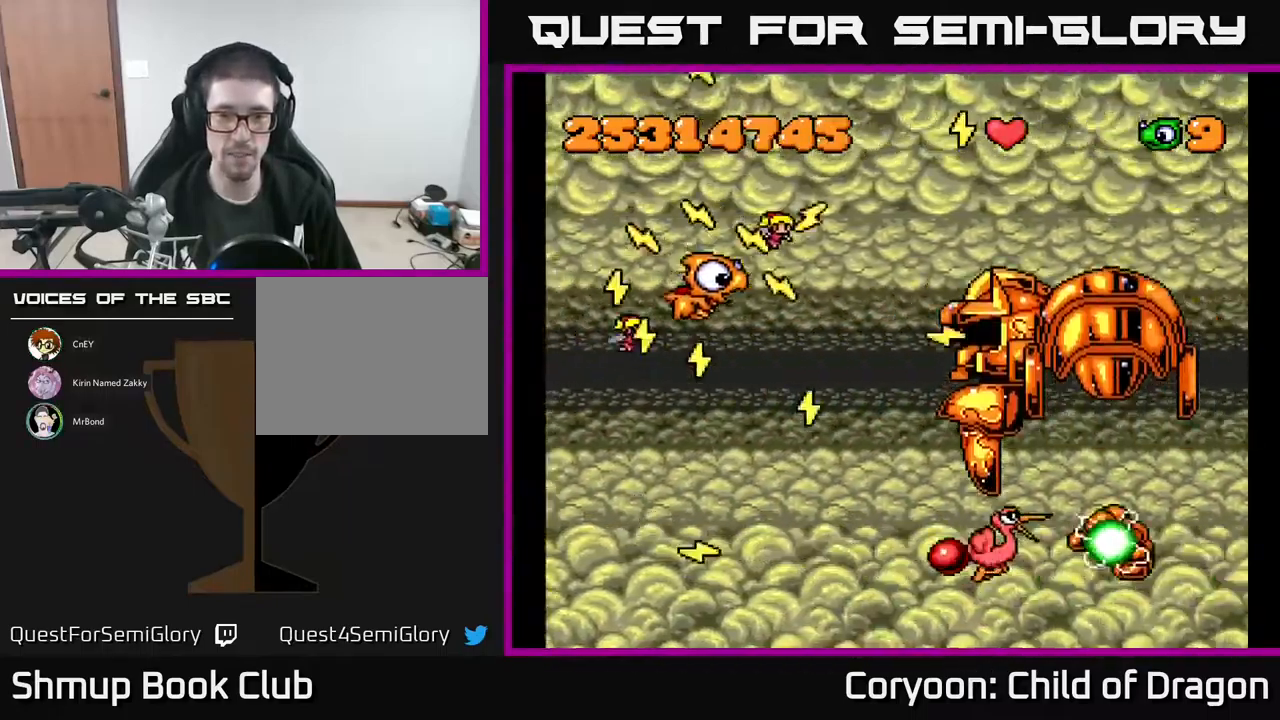
{"buttons": ["A", "DPAD_UP"], "events": [[17, "DPAD_RIGHT", "down"], [50, "DPAD_DOWN", "down"], [67, "DPAD_RIGHT", "up"], [333, "DPAD_DOWN", "up"], [383, "DPAD_UP", "down"]]}
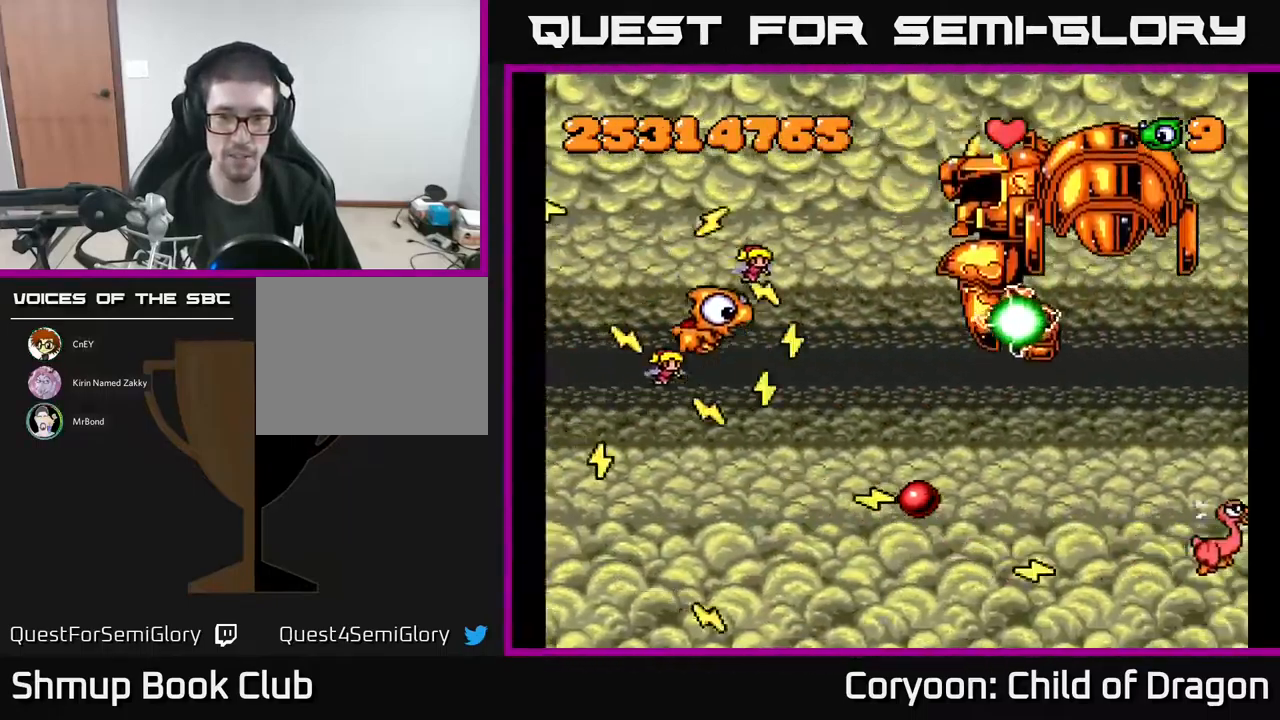
{"buttons": ["A", "DPAD_DOWN"], "events": [[350, "DPAD_LEFT", "down"], [366, "DPAD_UP", "up"], [433, "DPAD_DOWN", "down"], [499, "DPAD_LEFT", "up"]]}
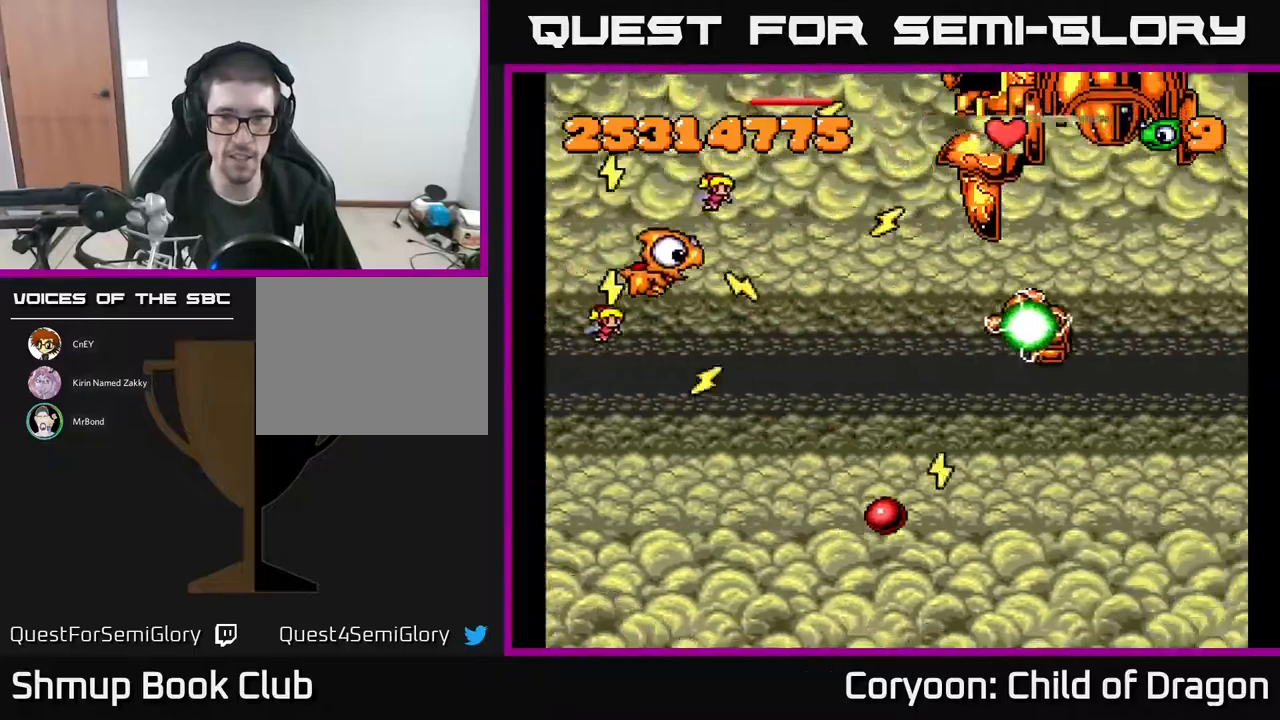
{"buttons": ["A", "DPAD_DOWN"], "events": [[50, "DPAD_DOWN", "up"], [67, "DPAD_LEFT", "down"], [67, "DPAD_UP", "down"], [183, "DPAD_LEFT", "up"], [267, "DPAD_UP", "up"], [300, "DPAD_DOWN", "down"]]}
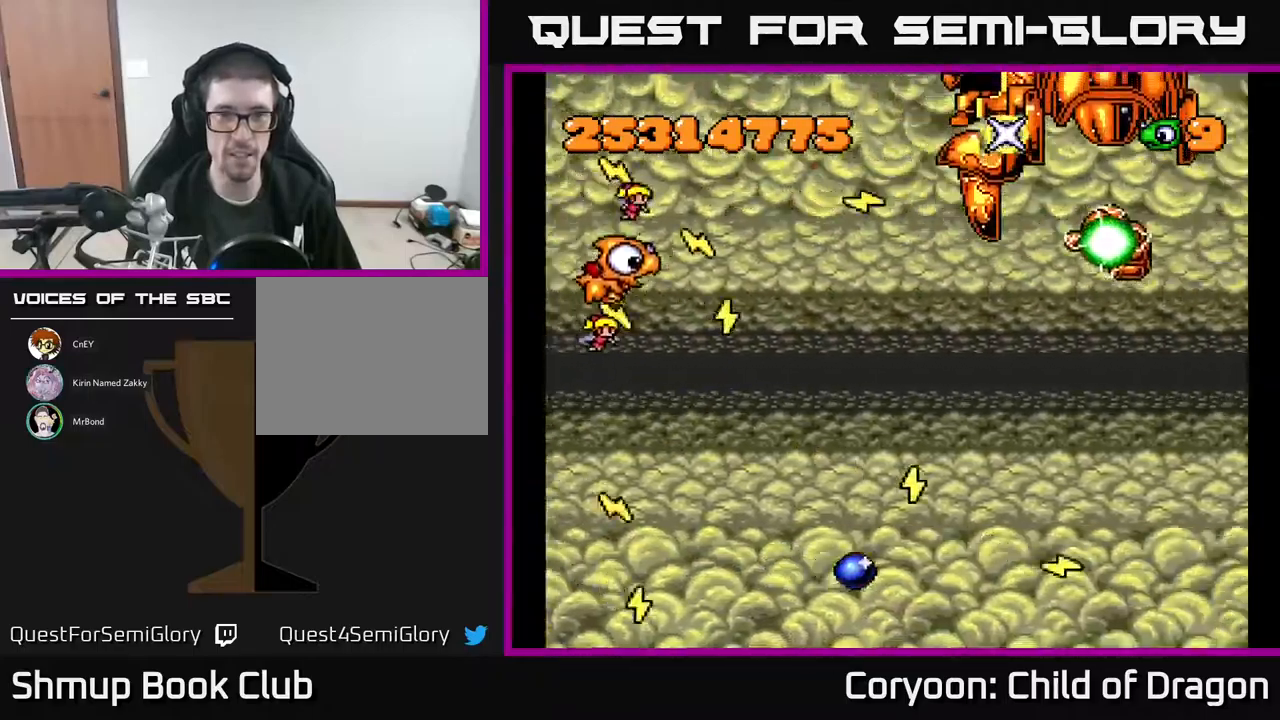
{"buttons": ["A", "DPAD_DOWN"], "events": [[267, "DPAD_RIGHT", "down"], [483, "DPAD_RIGHT", "up"]]}
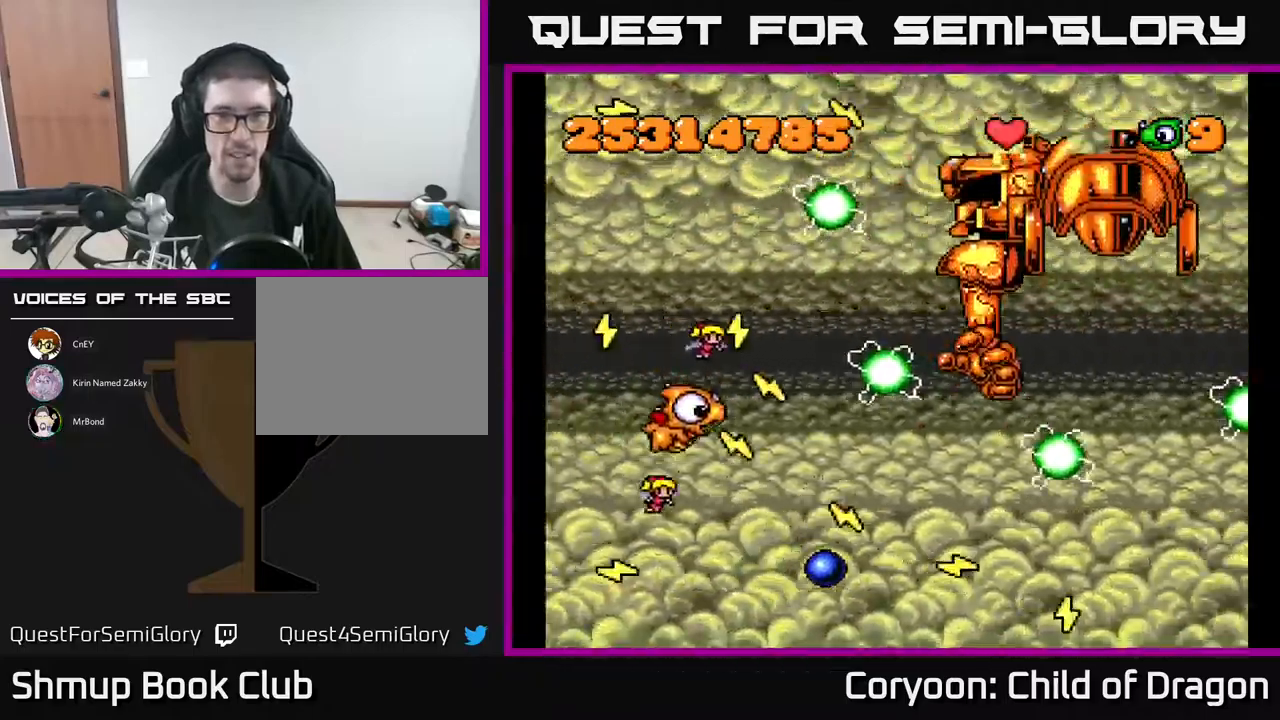
{"buttons": ["A", "DPAD_DOWN"], "events": [[83, "DPAD_RIGHT", "down"], [167, "DPAD_RIGHT", "up"], [183, "DPAD_DOWN", "up"], [200, "DPAD_LEFT", "down"], [350, "DPAD_DOWN", "down"], [433, "DPAD_LEFT", "up"]]}
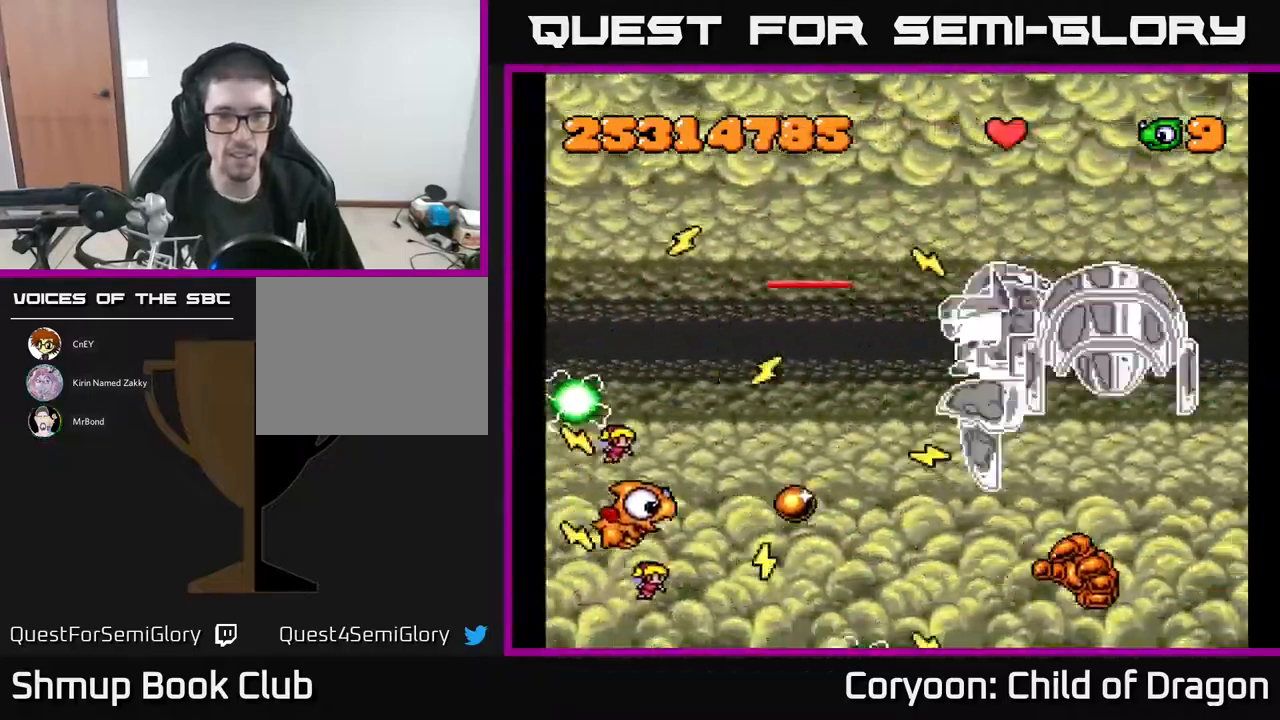
{"buttons": ["A", "DPAD_UP"]}
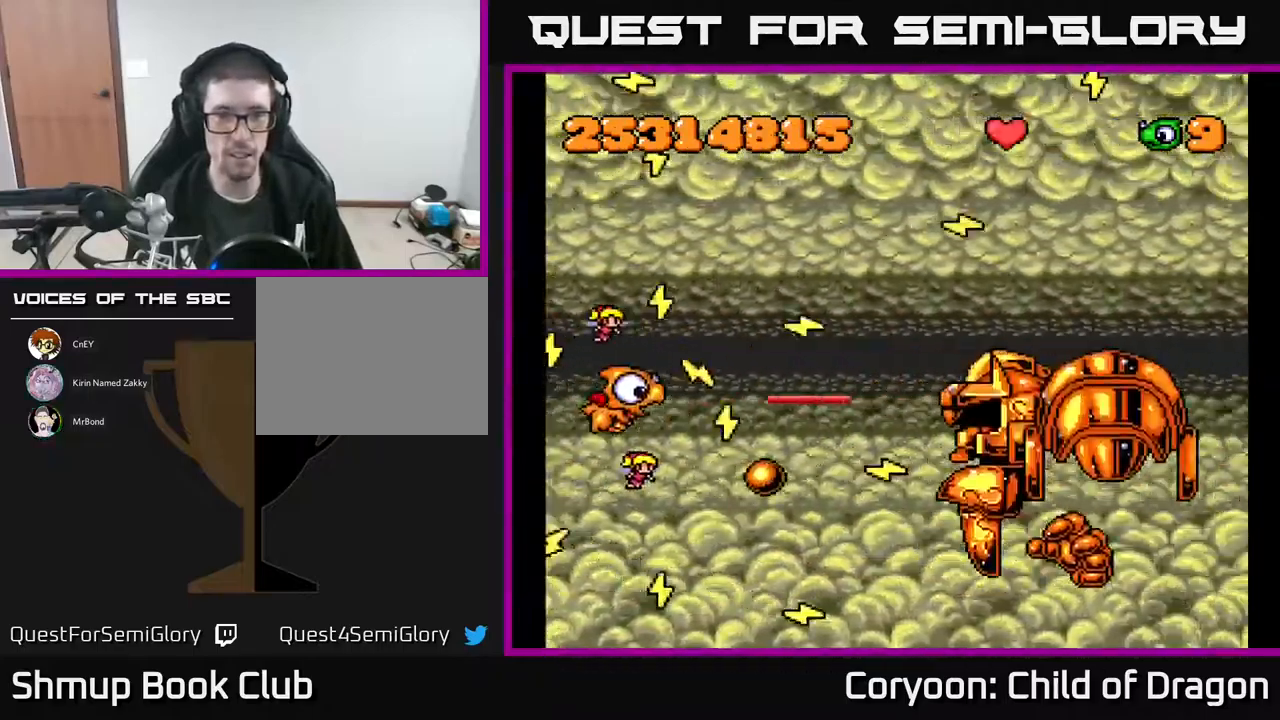
{"buttons": ["A", "DPAD_DOWN", "DPAD_RIGHT"], "events": [[50, "DPAD_RIGHT", "down"], [50, "DPAD_UP", "up"], [150, "DPAD_DOWN", "down"], [183, "DPAD_RIGHT", "up"], [200, "DPAD_LEFT", "down"], [333, "DPAD_LEFT", "up"], [400, "DPAD_RIGHT", "down"]]}
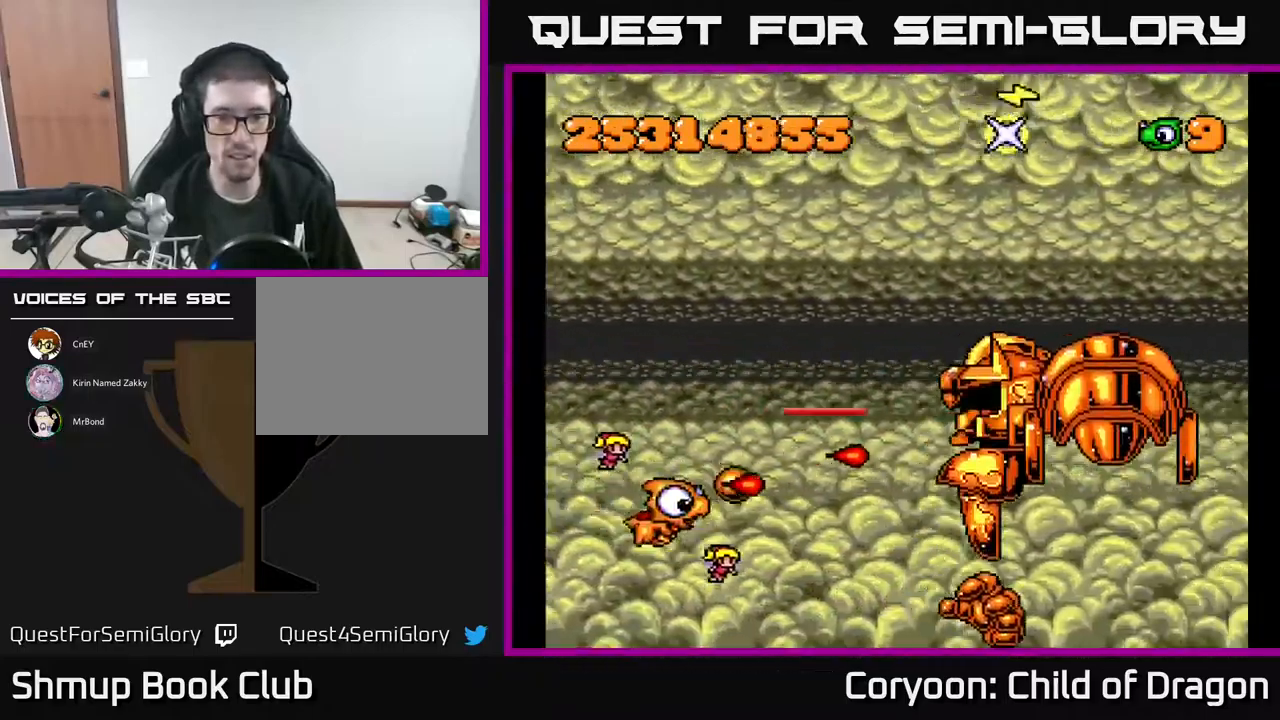
{"buttons": ["A", "DPAD_UP"], "events": [[150, "DPAD_DOWN", "up"], [200, "DPAD_DOWN", "down"], [217, "DPAD_RIGHT", "up"], [250, "DPAD_DOWN", "up"], [283, "DPAD_LEFT", "down"], [283, "DPAD_UP", "down"], [433, "DPAD_LEFT", "up"]]}
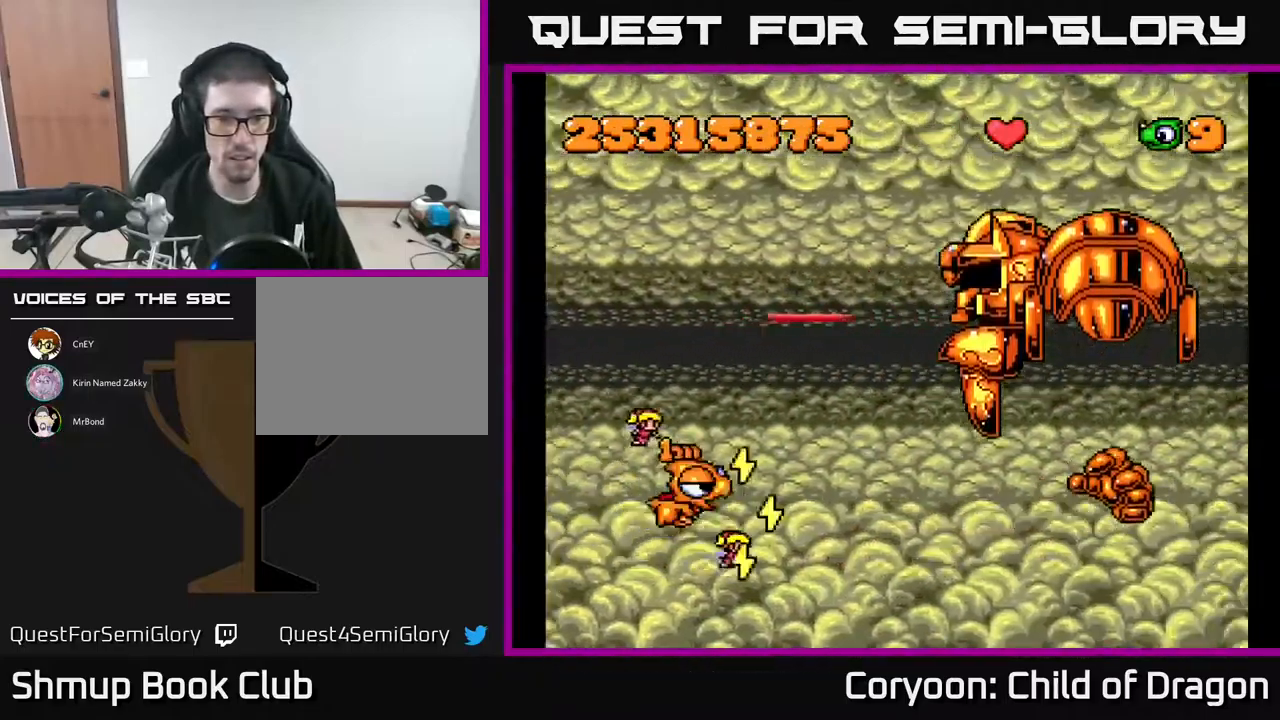
{"buttons": ["A", "DPAD_UP", "DPAD_RIGHT"], "events": [[117, "DPAD_RIGHT", "down"]]}
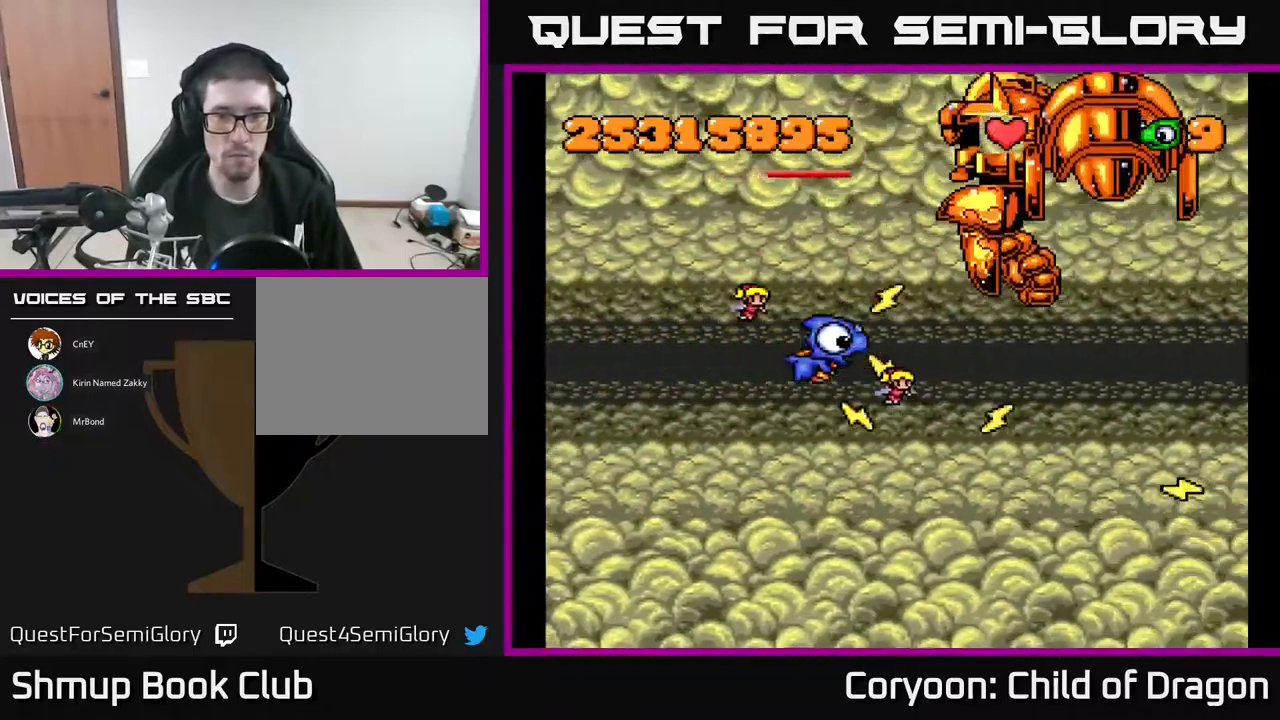
{"buttons": ["A", "DPAD_UP", "DPAD_RIGHT"]}
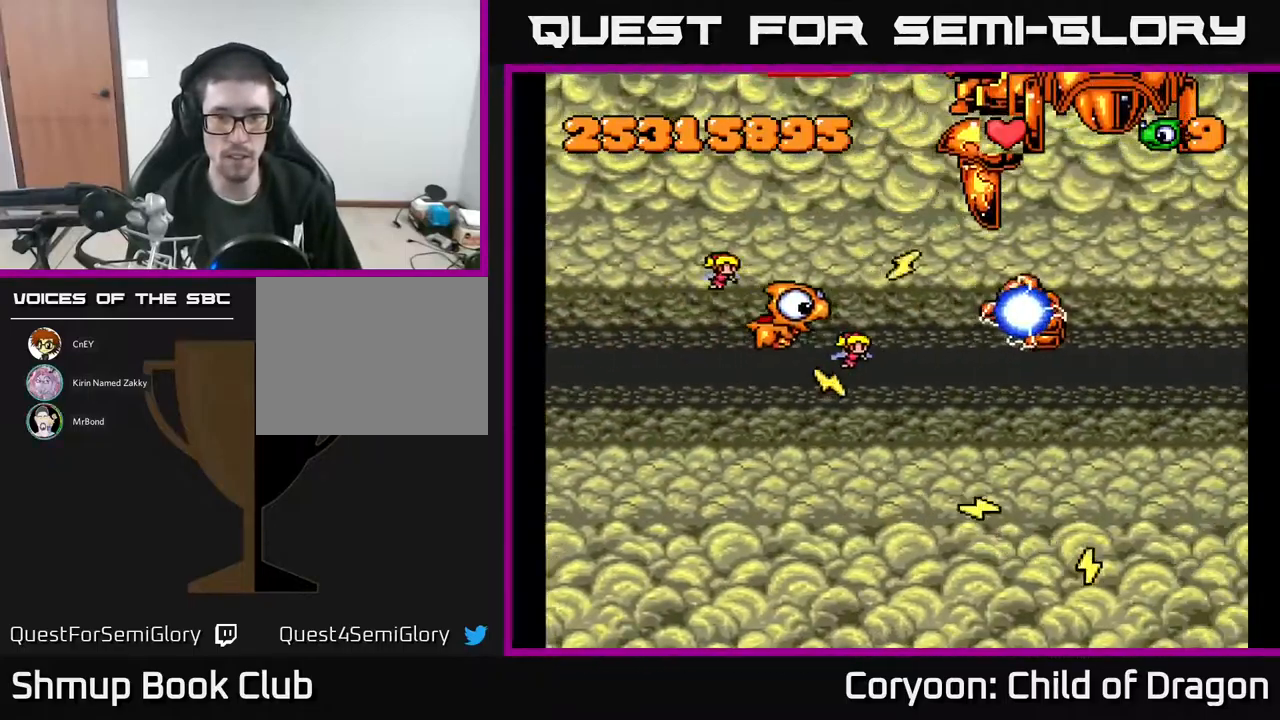
{"buttons": ["A", "DPAD_DOWN", "DPAD_LEFT"], "events": [[100, "DPAD_UP", "up"], [200, "DPAD_RIGHT", "up"], [233, "DPAD_LEFT", "down"], [300, "DPAD_DOWN", "down"], [383, "DPAD_DOWN", "up"], [467, "DPAD_DOWN", "down"]]}
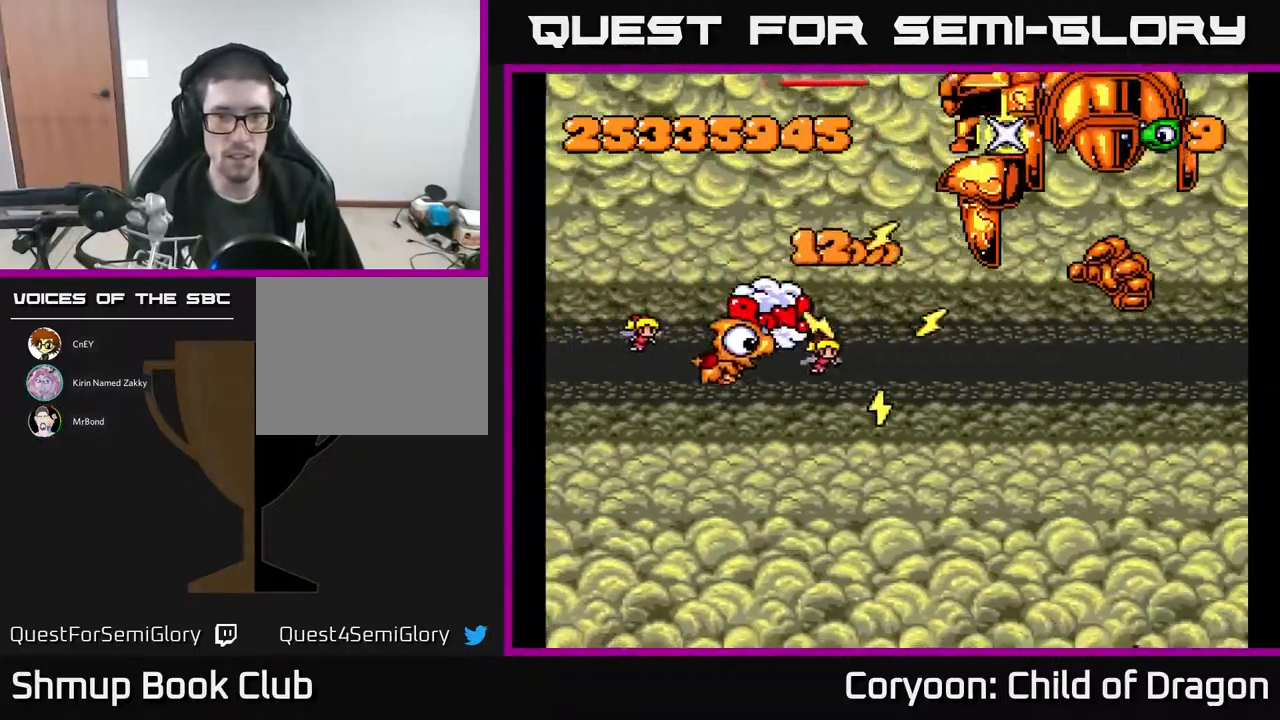
{"buttons": ["A", "DPAD_DOWN"], "events": [[150, "DPAD_LEFT", "up"], [300, "DPAD_DOWN", "up"], [300, "DPAD_RIGHT", "down"], [317, "DPAD_RIGHT", "up"], [350, "DPAD_UP", "down"], [434, "DPAD_UP", "up"], [467, "DPAD_DOWN", "down"]]}
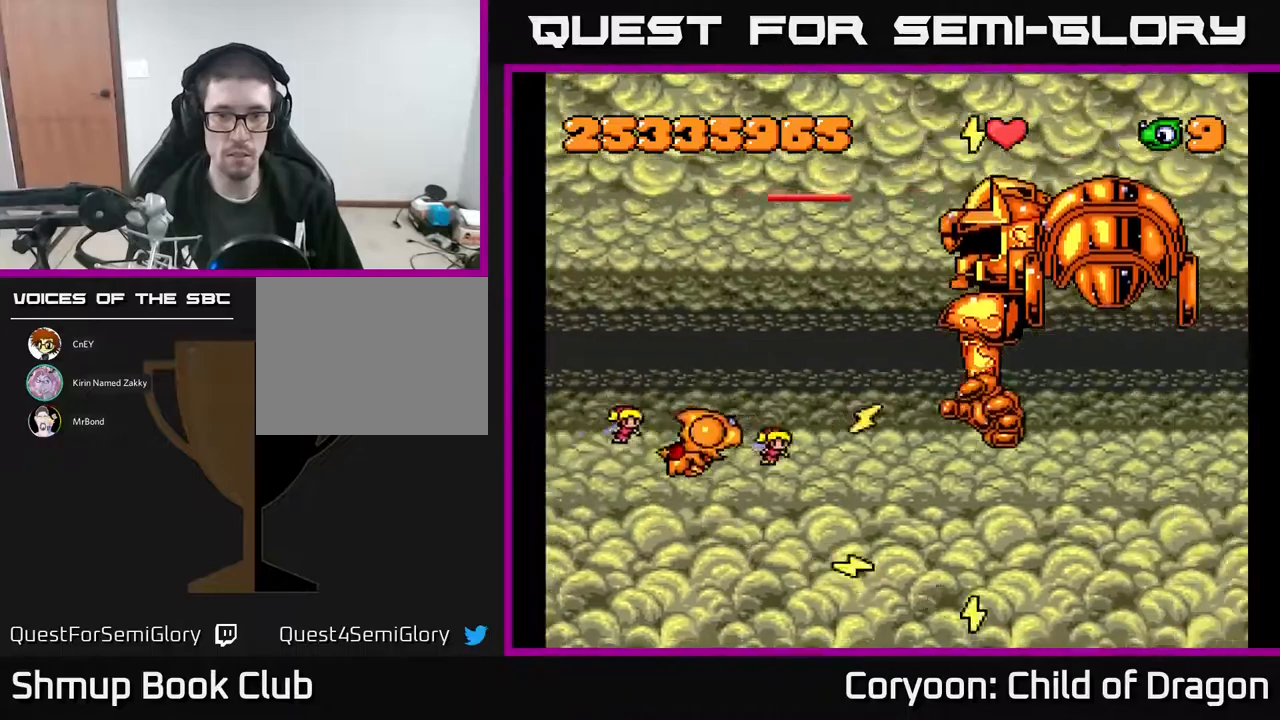
{"buttons": ["A", "DPAD_RIGHT"], "events": [[34, "DPAD_RIGHT", "down"], [150, "DPAD_RIGHT", "up"], [167, "DPAD_DOWN", "up"], [200, "DPAD_LEFT", "down"], [200, "DPAD_UP", "down"], [300, "DPAD_LEFT", "up"], [384, "DPAD_RIGHT", "down"], [467, "DPAD_UP", "up"]]}
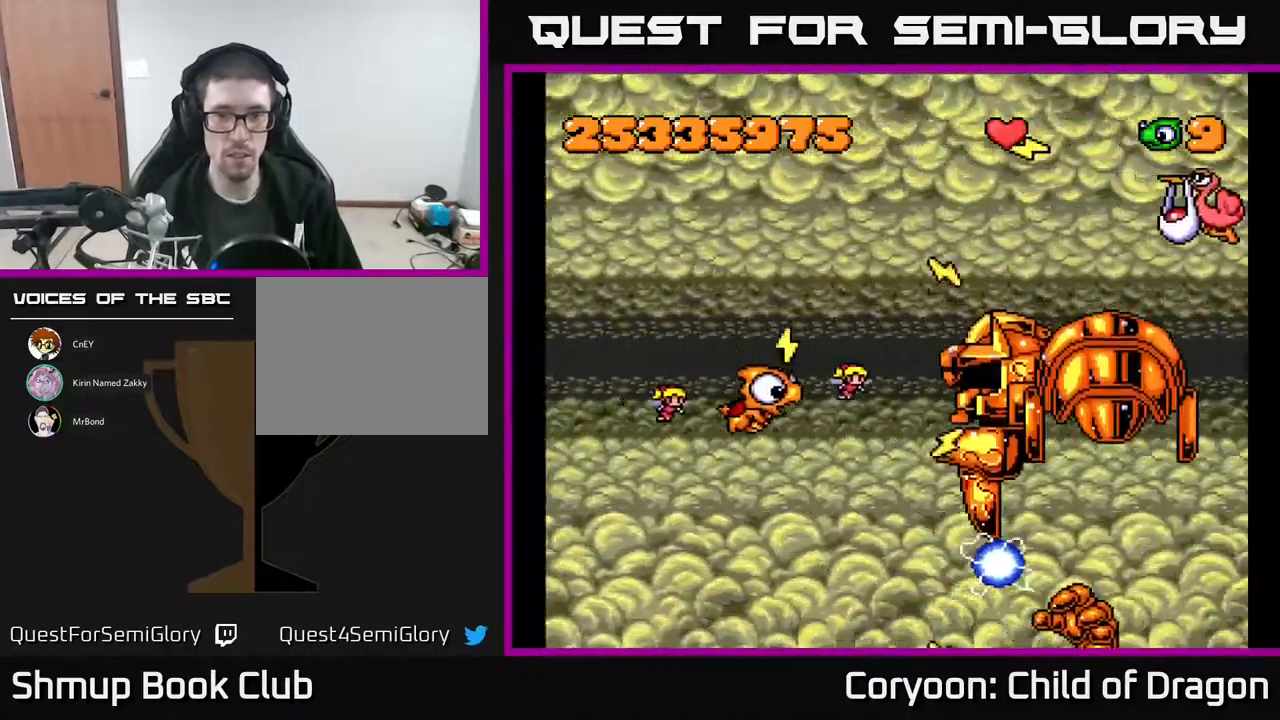
{"buttons": ["A", "DPAD_DOWN", "DPAD_LEFT"], "events": [[50, "DPAD_UP", "down"], [84, "DPAD_RIGHT", "up"], [200, "DPAD_LEFT", "down"], [300, "DPAD_LEFT", "up"], [317, "DPAD_UP", "up"], [334, "DPAD_RIGHT", "down"], [400, "DPAD_DOWN", "down"], [400, "DPAD_RIGHT", "up"], [467, "DPAD_LEFT", "down"]]}
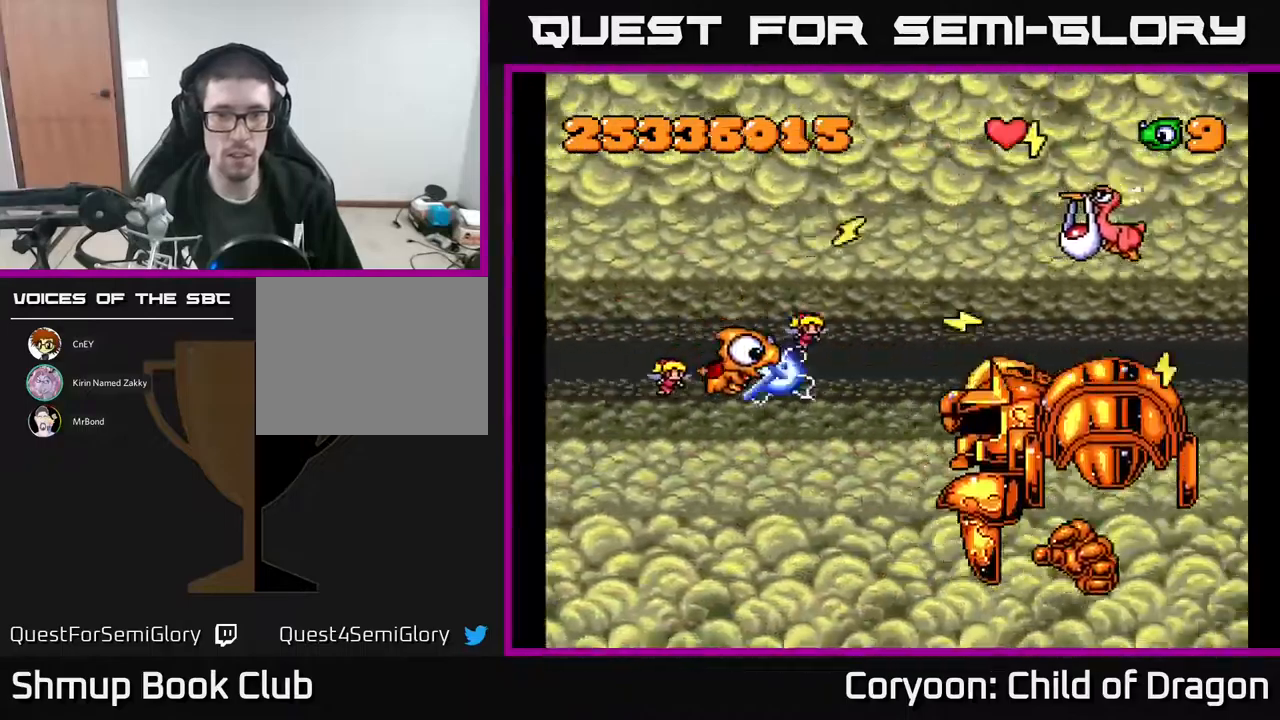
{"buttons": ["A", "DPAD_UP"], "events": [[84, "DPAD_DOWN", "up"], [334, "DPAD_LEFT", "up"], [350, "DPAD_DOWN", "down"], [367, "DPAD_RIGHT", "down"], [384, "DPAD_DOWN", "up"], [450, "DPAD_UP", "down"], [467, "DPAD_RIGHT", "up"]]}
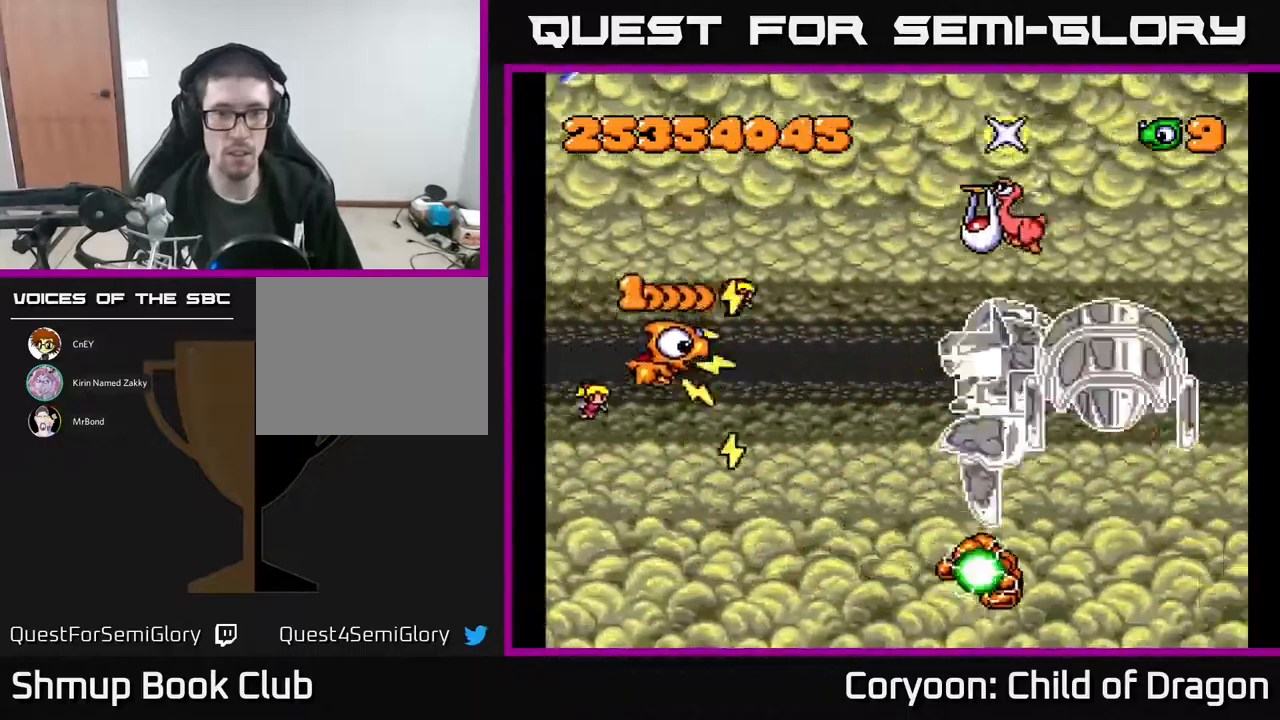
{"buttons": ["A", "DPAD_DOWN"], "events": [[200, "DPAD_LEFT", "down"], [250, "DPAD_LEFT", "up"], [300, "DPAD_UP", "up"], [317, "DPAD_RIGHT", "down"], [417, "DPAD_DOWN", "down"], [450, "DPAD_RIGHT", "up"]]}
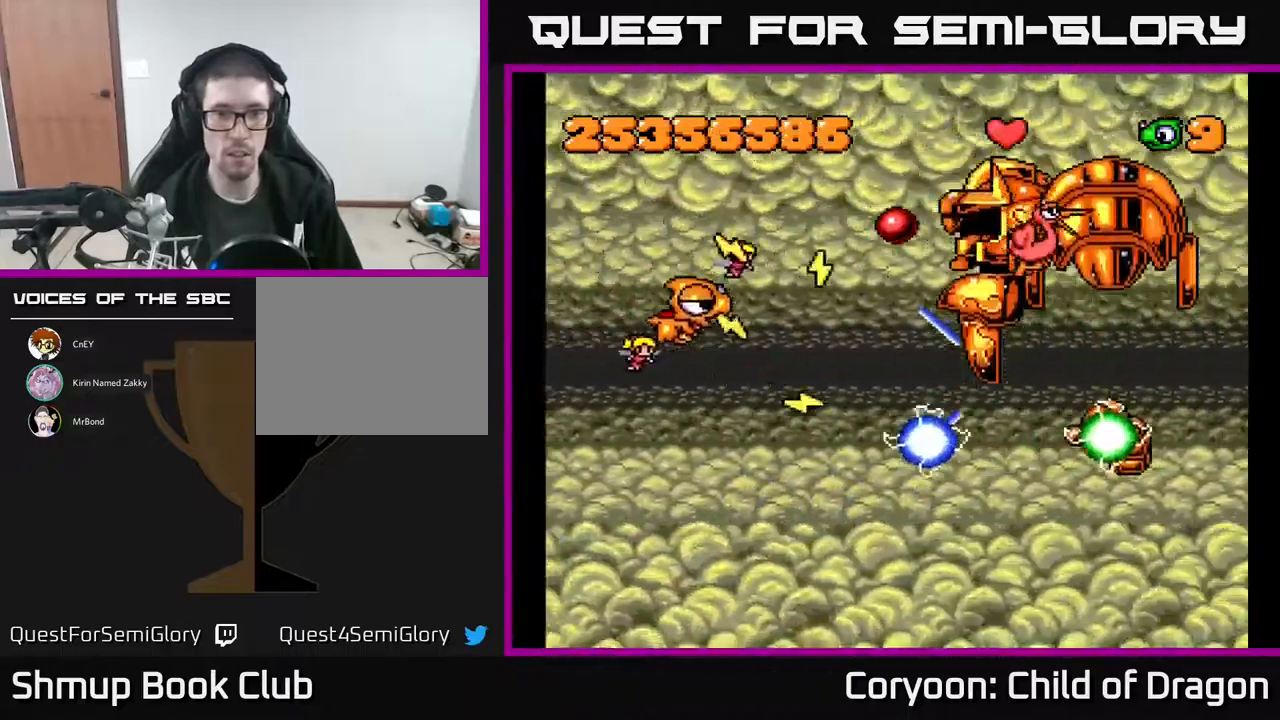
{"buttons": ["A", "DPAD_DOWN"], "events": [[84, "DPAD_LEFT", "down"], [134, "DPAD_DOWN", "up"], [184, "DPAD_UP", "down"], [350, "DPAD_LEFT", "up"], [400, "DPAD_UP", "up"], [417, "DPAD_DOWN", "down"]]}
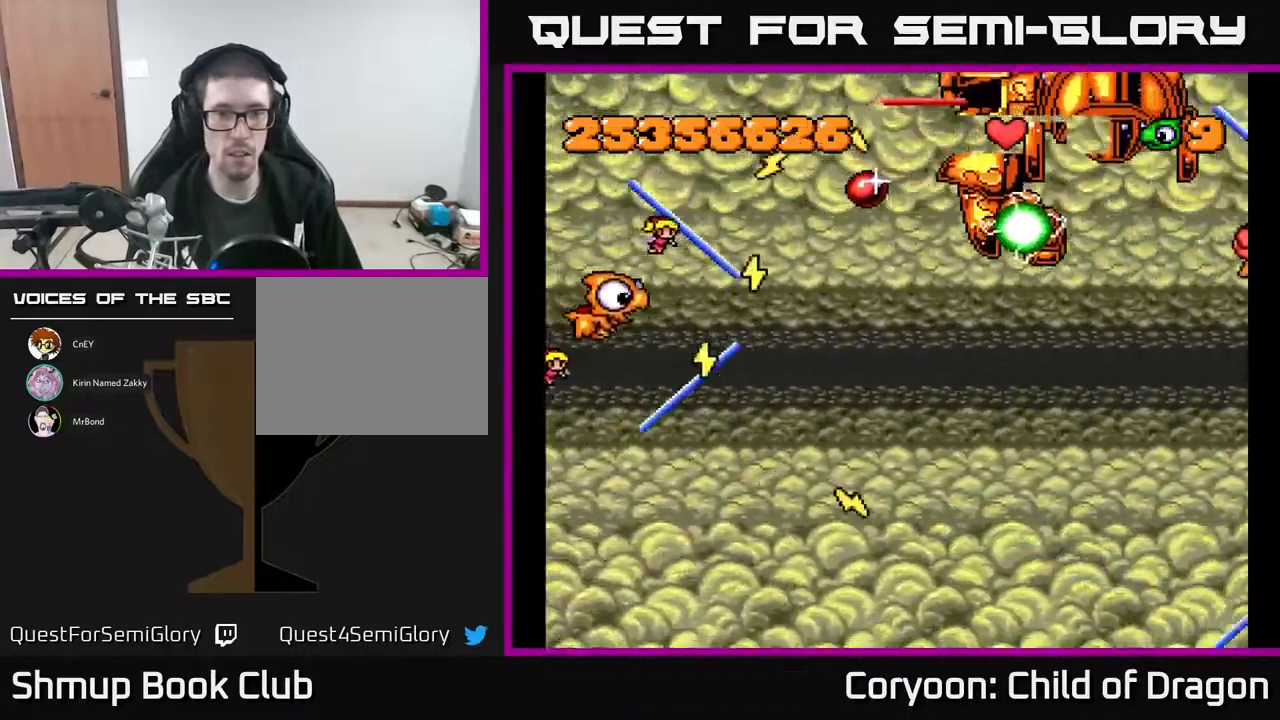
{"buttons": ["A", "DPAD_RIGHT"], "events": [[67, "DPAD_RIGHT", "down"], [100, "DPAD_DOWN", "up"], [200, "DPAD_DOWN", "down"], [234, "DPAD_RIGHT", "up"], [250, "DPAD_DOWN", "up"], [284, "DPAD_UP", "down"], [367, "DPAD_RIGHT", "down"], [367, "DPAD_UP", "up"]]}
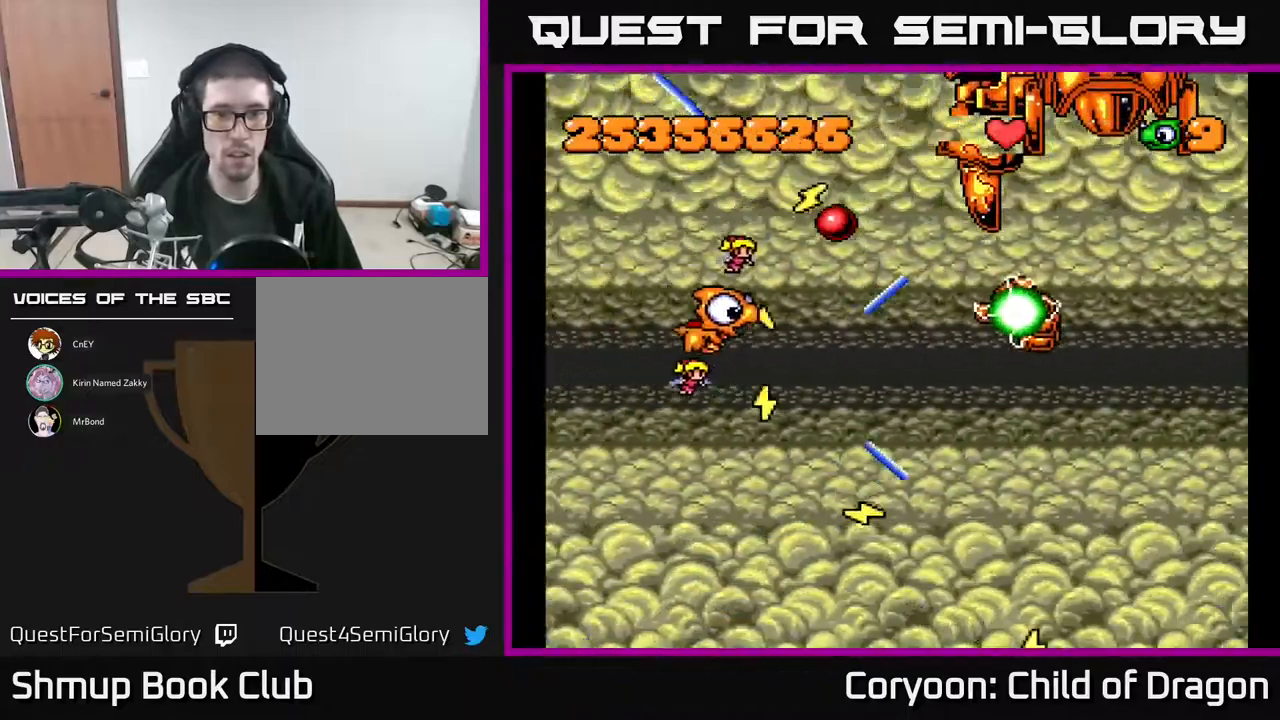
{"buttons": ["A", "DPAD_UP", "DPAD_LEFT"], "events": [[67, "DPAD_UP", "down"], [267, "DPAD_UP", "up"], [317, "DPAD_DOWN", "down"], [334, "DPAD_RIGHT", "up"], [384, "DPAD_LEFT", "down"], [484, "DPAD_DOWN", "up"], [500, "DPAD_UP", "down"]]}
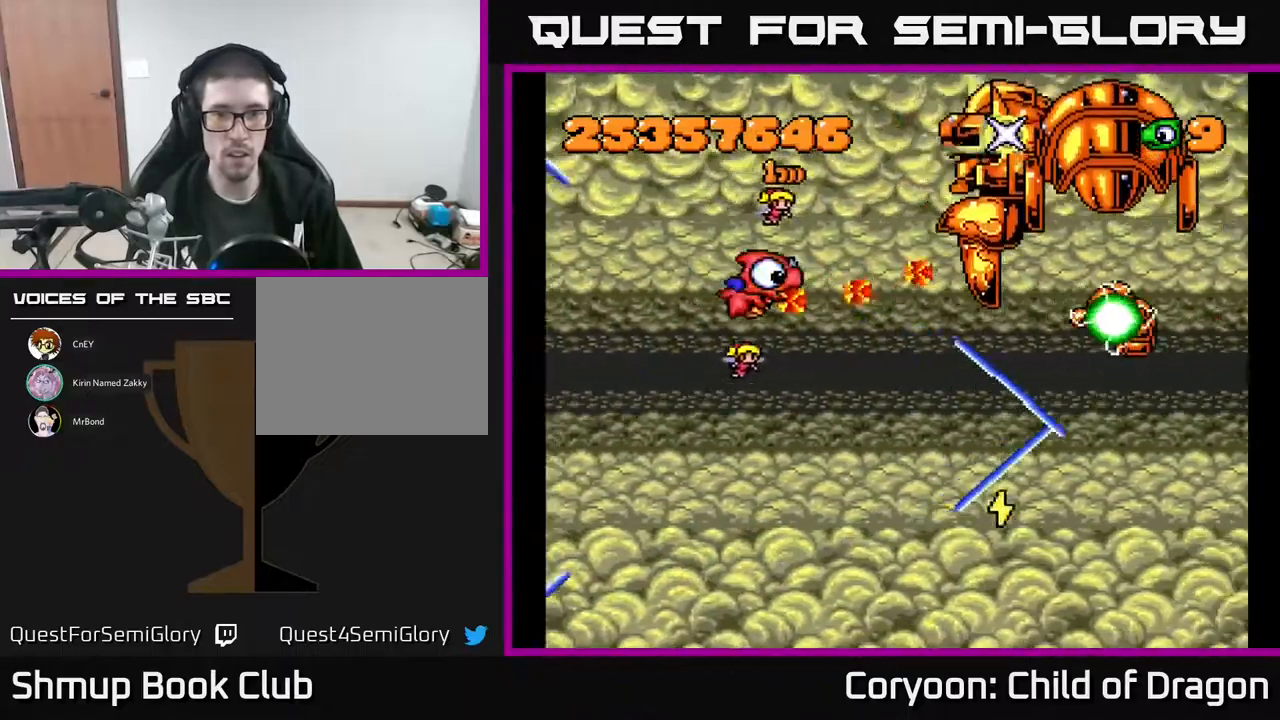
{"buttons": ["A", "DPAD_DOWN"], "events": [[50, "DPAD_LEFT", "up"], [217, "DPAD_UP", "up"], [234, "DPAD_DOWN", "down"], [250, "DPAD_LEFT", "down"], [284, "DPAD_LEFT", "up"]]}
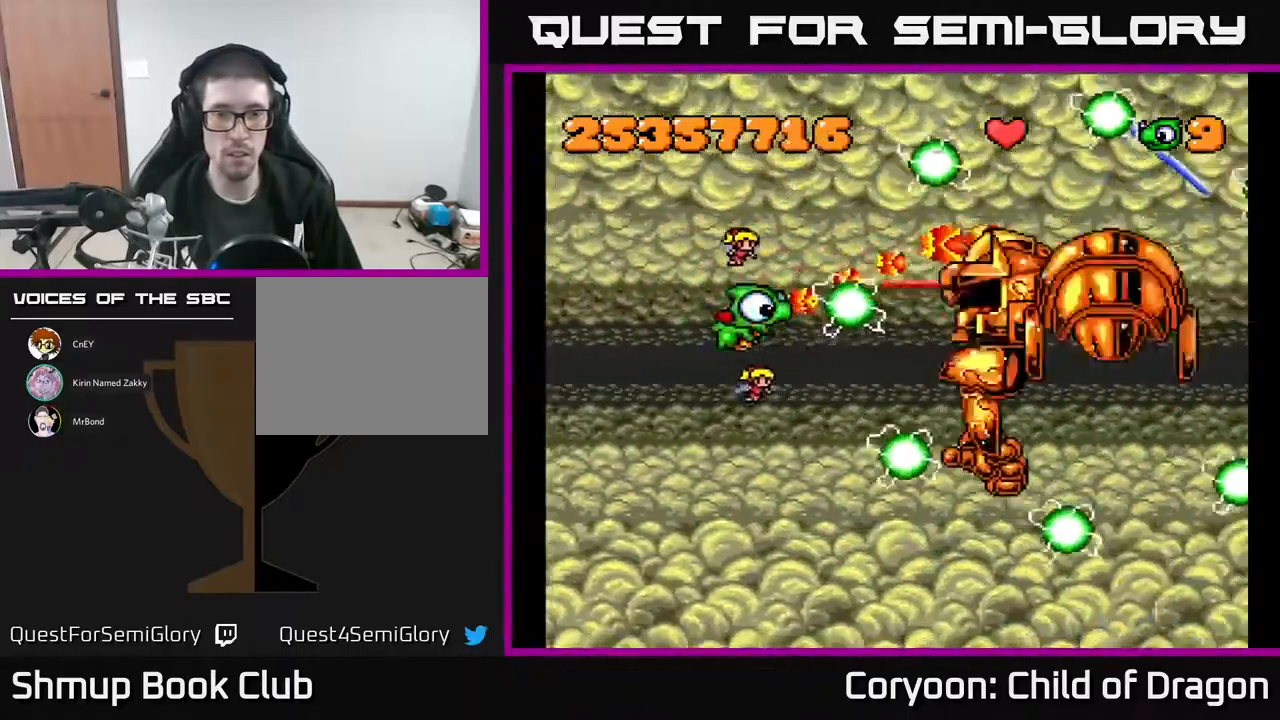
{"buttons": ["A", "DPAD_UP"], "events": [[67, "DPAD_LEFT", "down"], [117, "DPAD_DOWN", "up"], [200, "DPAD_DOWN", "down"], [317, "DPAD_LEFT", "up"], [450, "DPAD_DOWN", "up"], [484, "DPAD_UP", "down"]]}
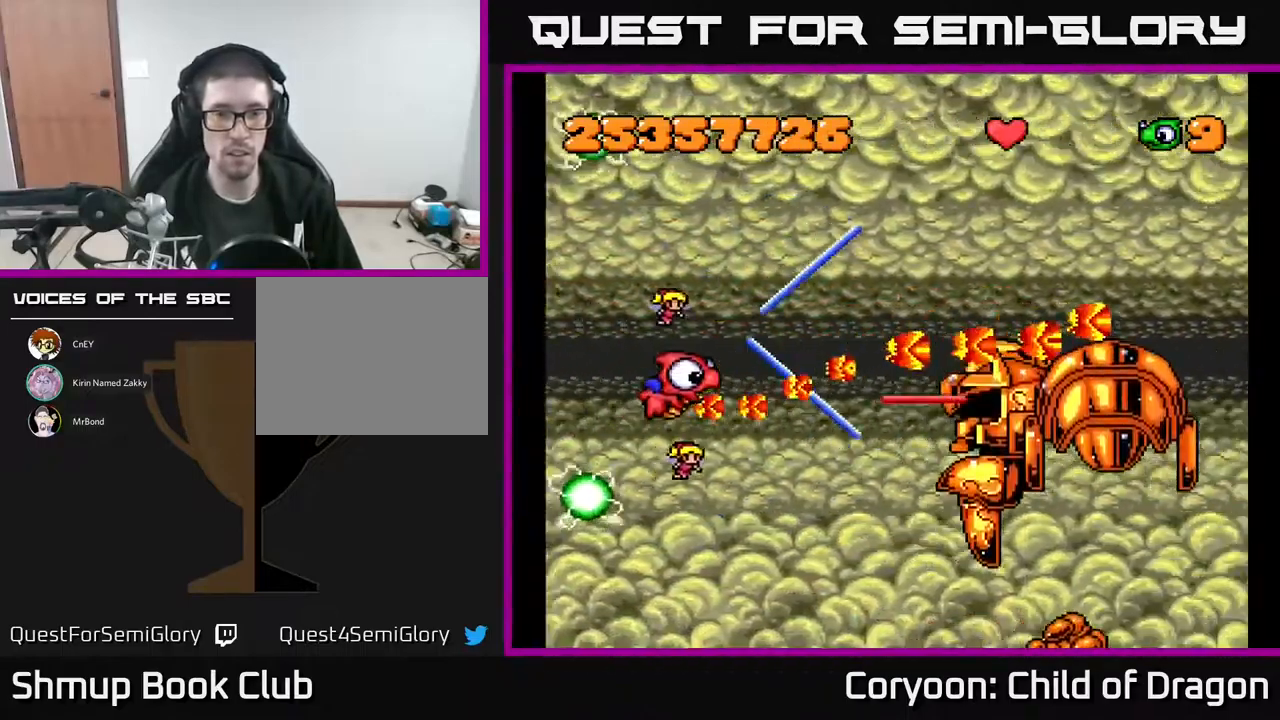
{"buttons": ["A", "DPAD_UP", "DPAD_LEFT"], "events": [[184, "DPAD_LEFT", "down"], [184, "DPAD_UP", "up"], [217, "DPAD_DOWN", "down"], [267, "DPAD_LEFT", "up"], [367, "DPAD_DOWN", "up"], [400, "DPAD_UP", "down"], [434, "DPAD_LEFT", "down"]]}
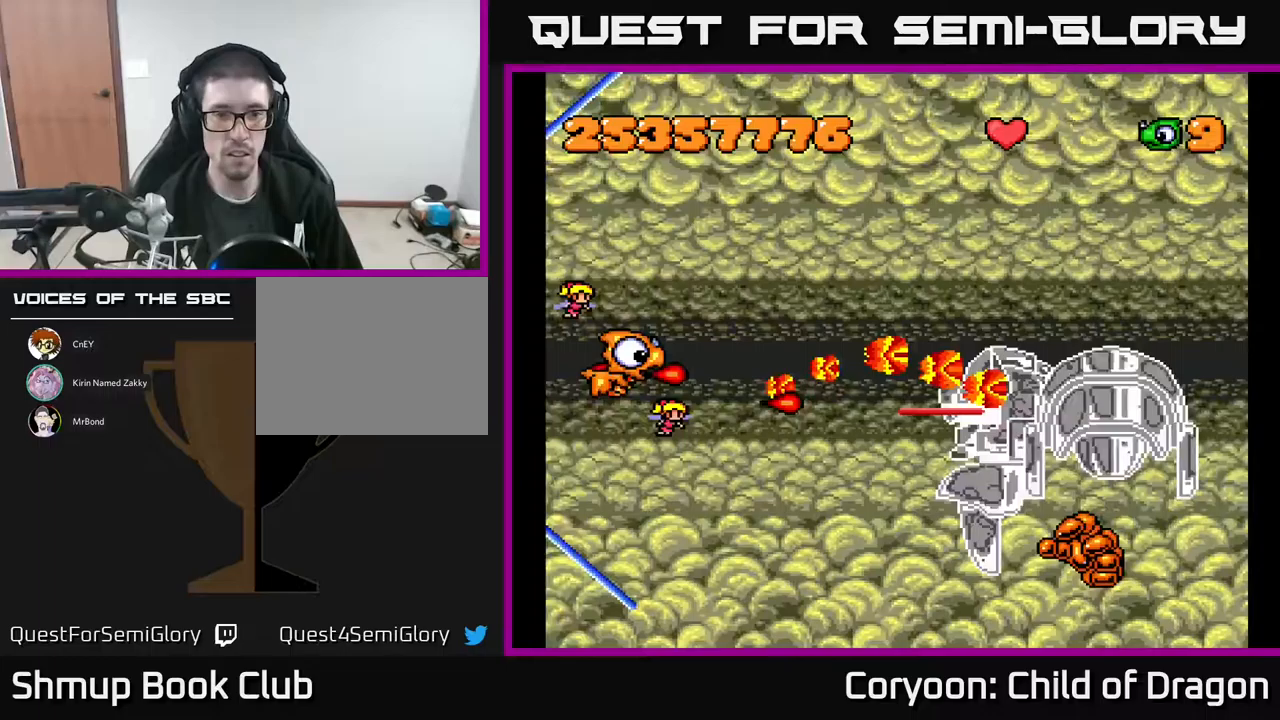
{"buttons": ["A", "DPAD_UP", "DPAD_RIGHT"], "events": [[33, "DPAD_UP", "up"], [150, "DPAD_LEFT", "up"], [183, "DPAD_RIGHT", "down"], [367, "DPAD_UP", "down"]]}
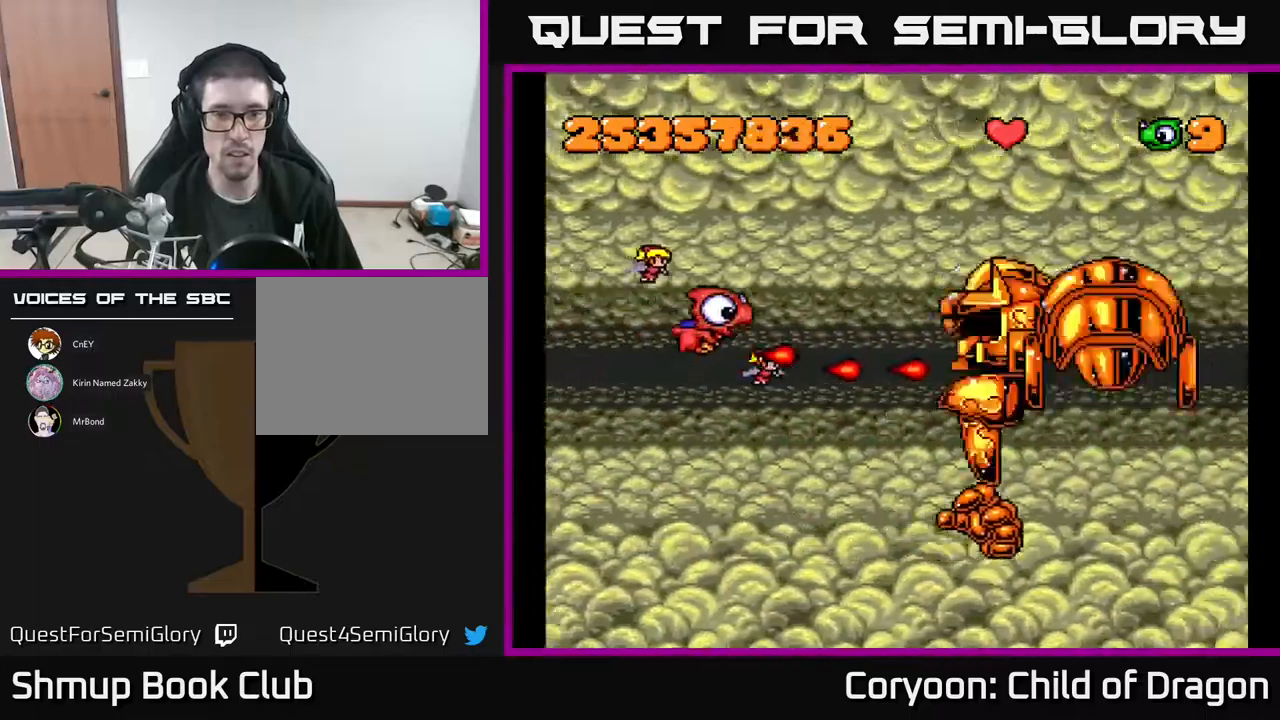
{"buttons": ["A", "DPAD_DOWN"], "events": [[200, "DPAD_RIGHT", "up"], [300, "DPAD_LEFT", "down"], [467, "DPAD_UP", "up"], [500, "DPAD_DOWN", "down"], [500, "DPAD_LEFT", "up"]]}
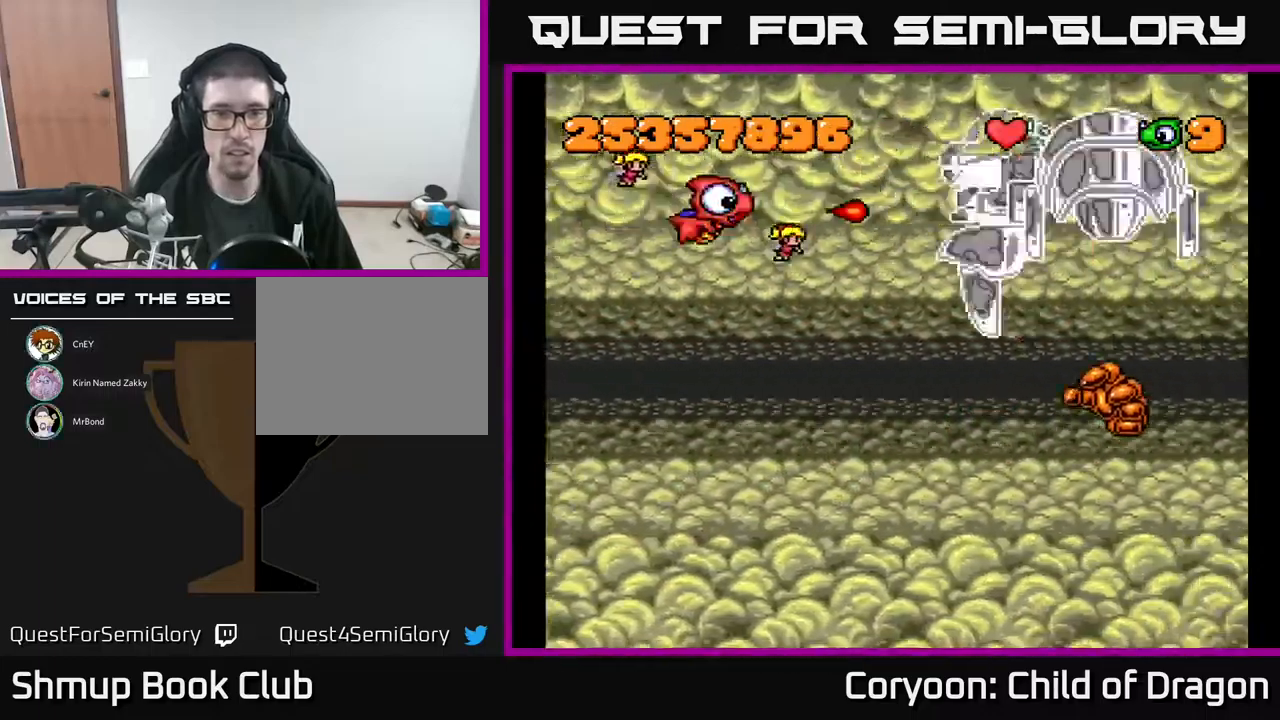
{"buttons": ["A"], "events": [[100, "DPAD_LEFT", "down"], [400, "DPAD_LEFT", "up"], [500, "DPAD_DOWN", "up"]]}